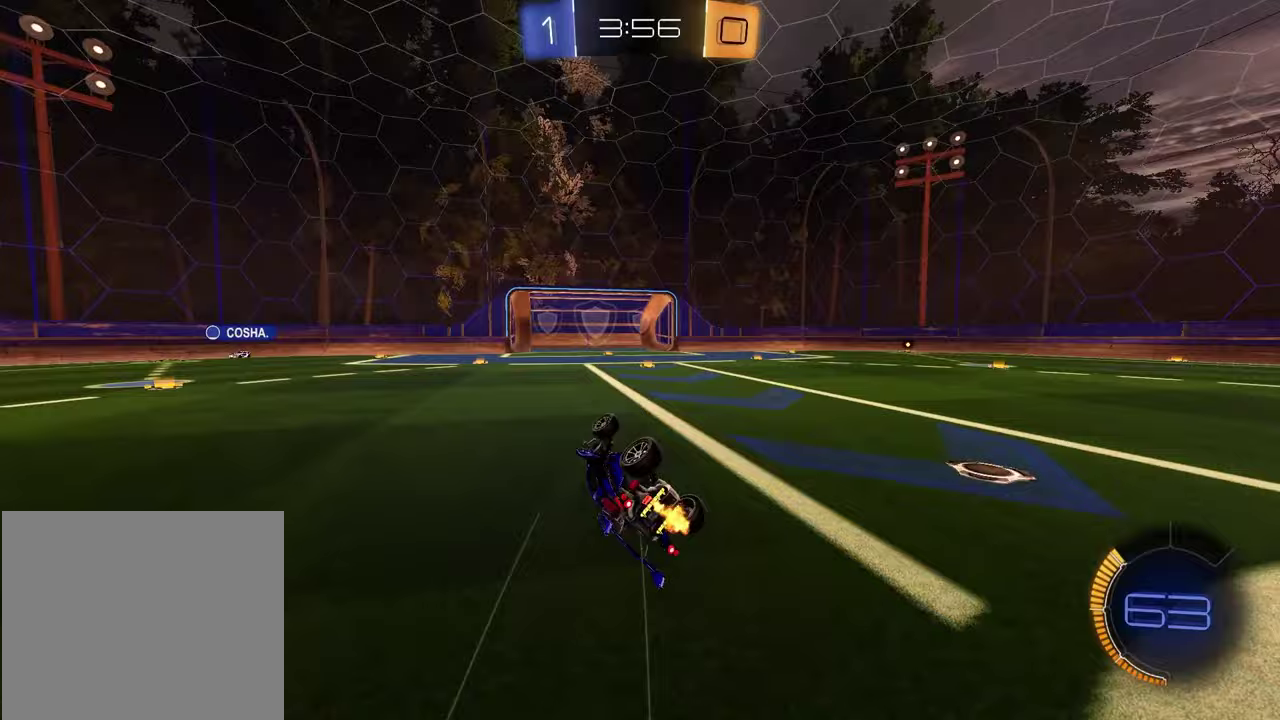
Gameplay with a controller (PlayStation layout); each line is a JSON object with the inputs held at the frame after it. "events" lists button and stick changes between this image and that frame as [ms after this image, input, new state], when the widget could be followed in between.
{"buttons": ["R2"], "left_stick": "up-right", "right_stick": "center"}
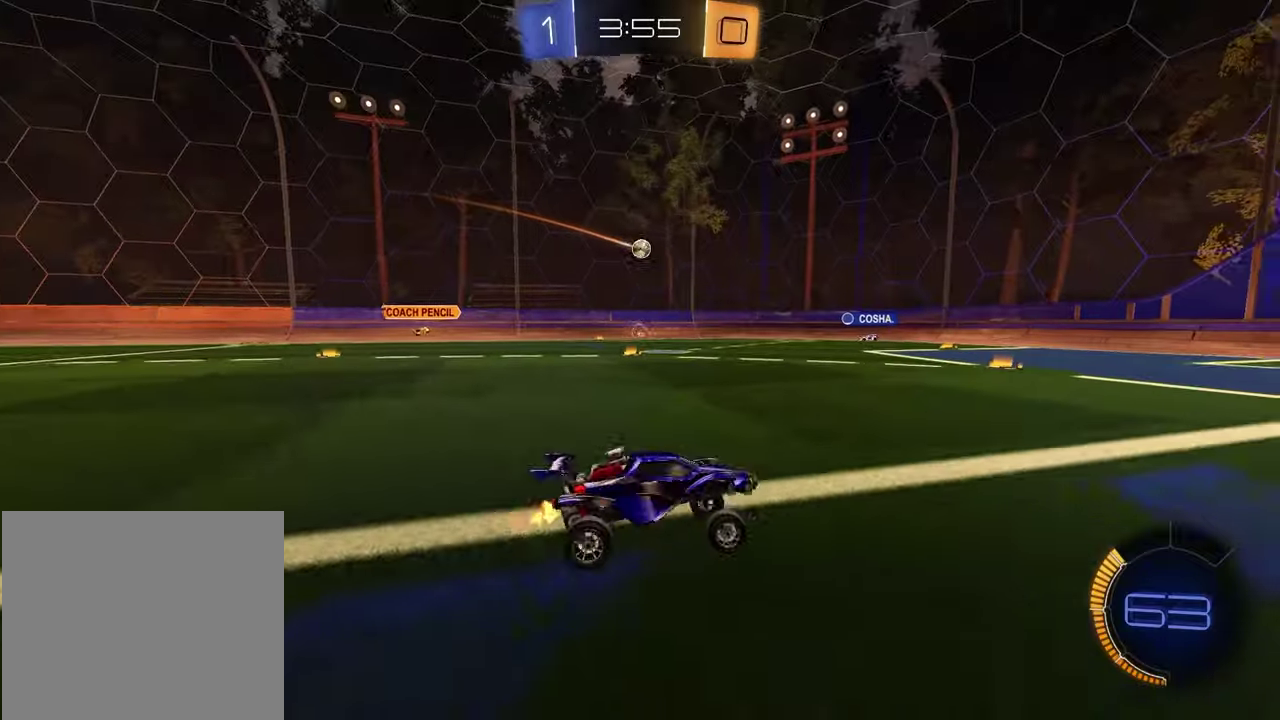
{"buttons": ["R2"], "left_stick": "center", "right_stick": "center", "events": [[50, "left_stick", "center"]]}
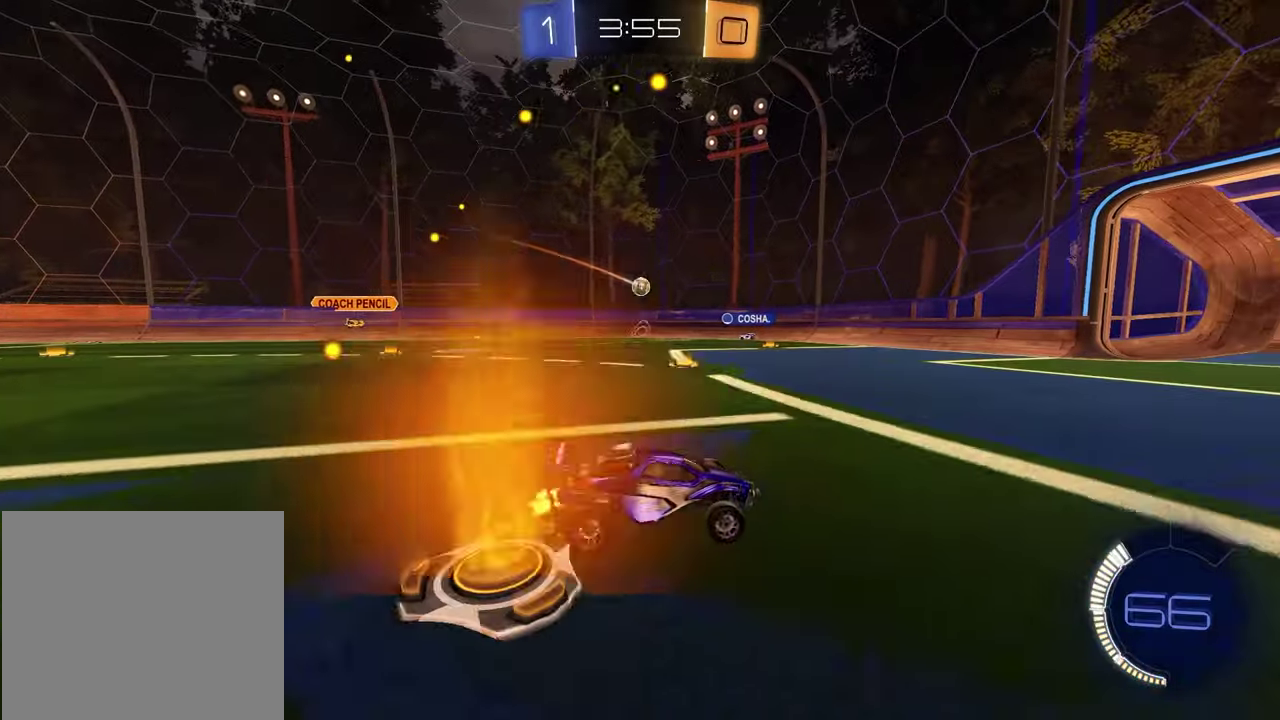
{"buttons": [], "left_stick": "center", "right_stick": "center", "events": [[250, "R2", "up"], [267, "left_stick", "left"], [417, "left_stick", "center"]]}
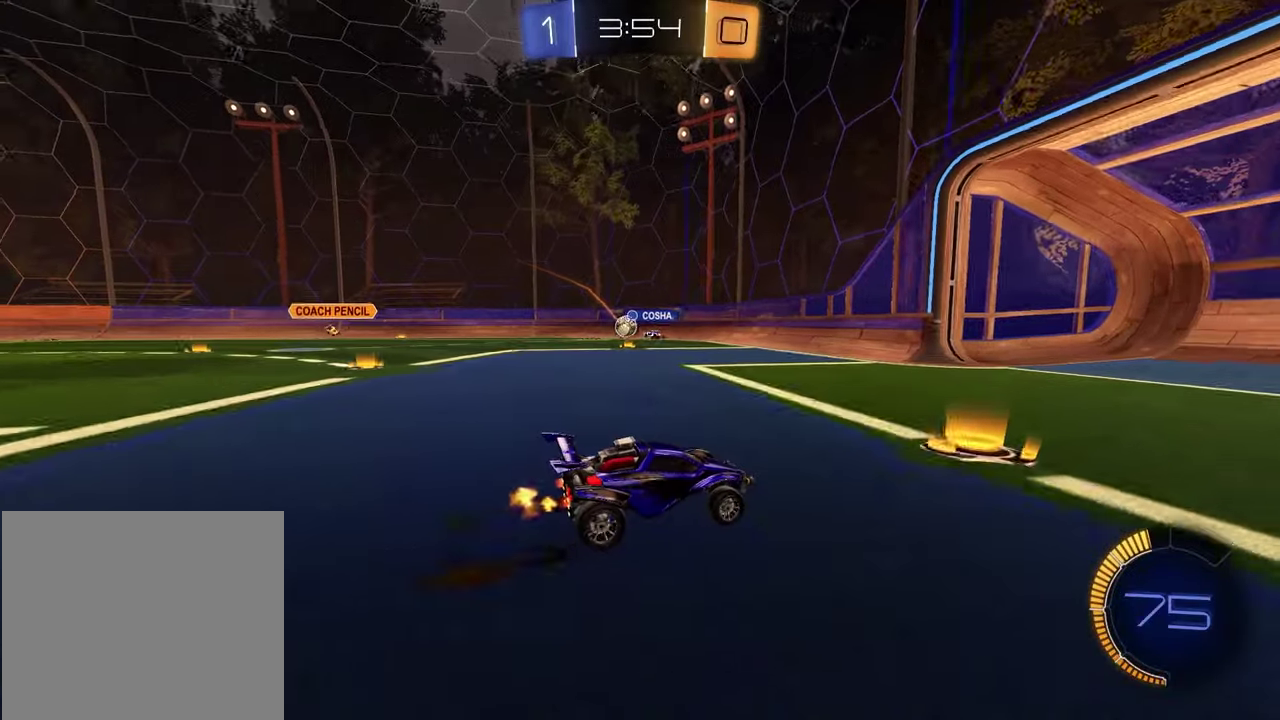
{"buttons": [], "left_stick": "center", "right_stick": "center", "events": [[83, "left_stick", "left"], [467, "left_stick", "center"]]}
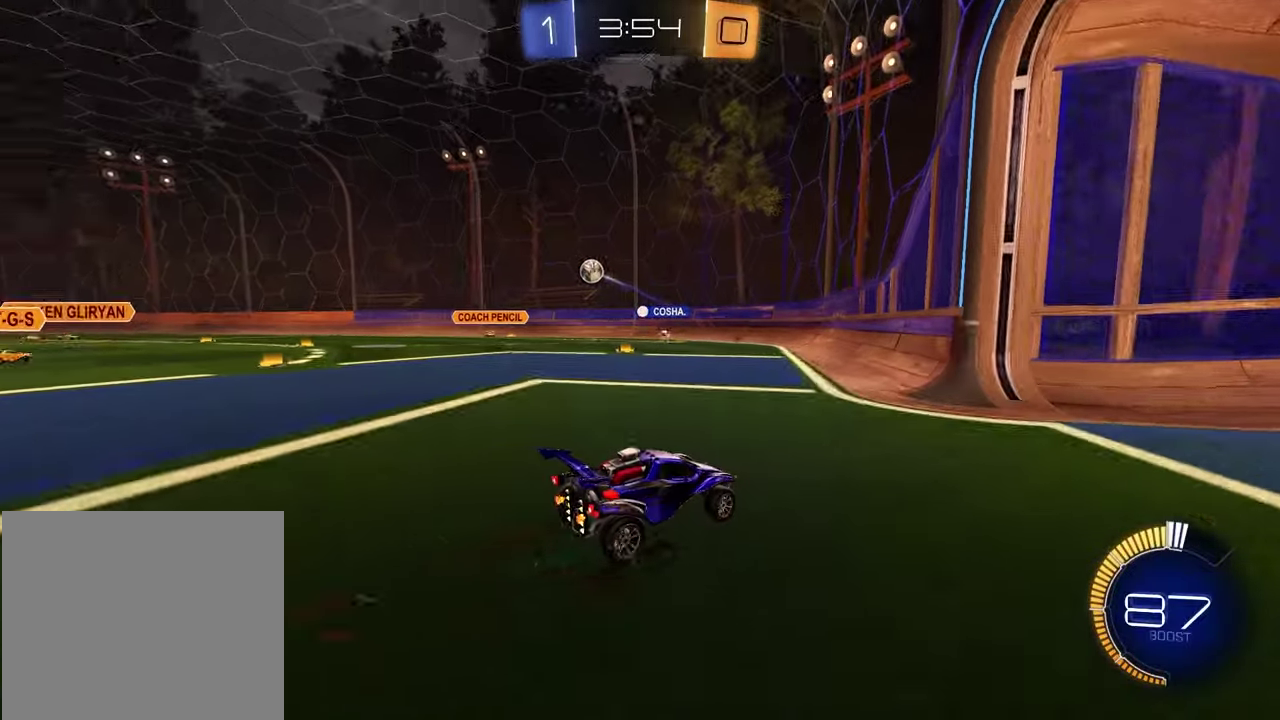
{"buttons": ["R2"], "left_stick": "left", "right_stick": "center", "events": [[100, "left_stick", "left"], [200, "R2", "down"]]}
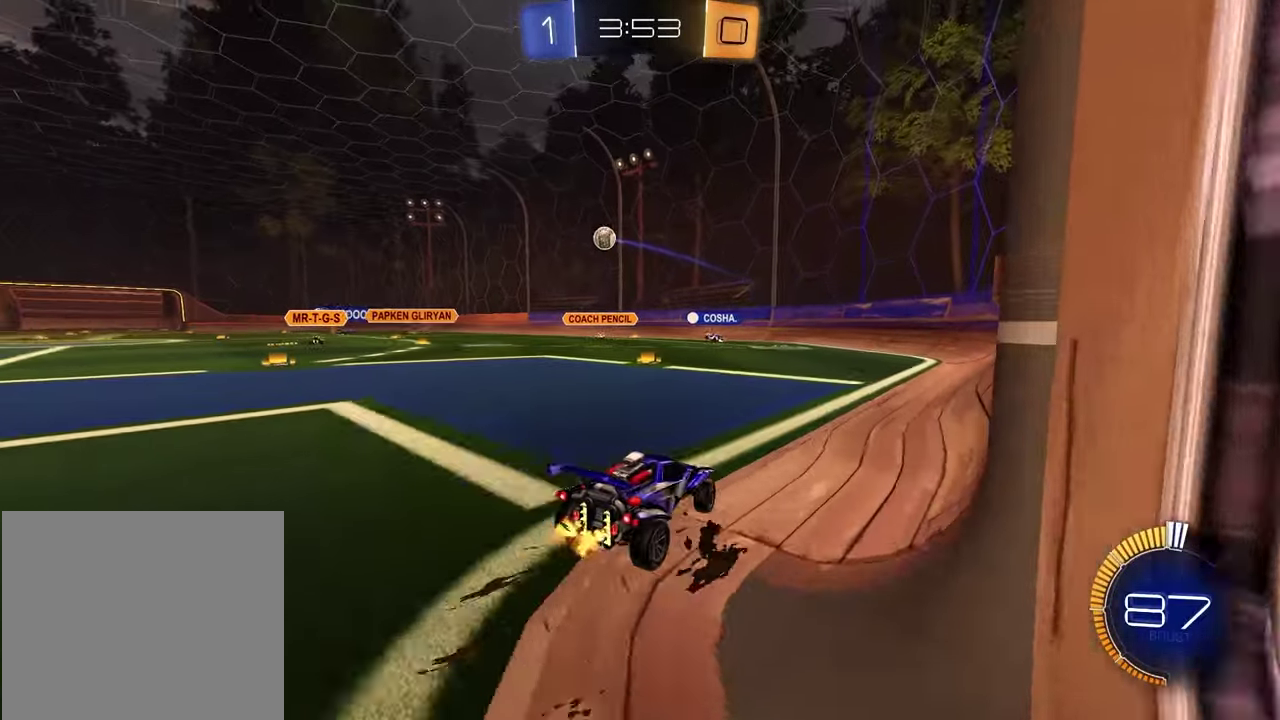
{"buttons": ["R2"], "left_stick": "center", "right_stick": "center", "events": [[233, "left_stick", "center"]]}
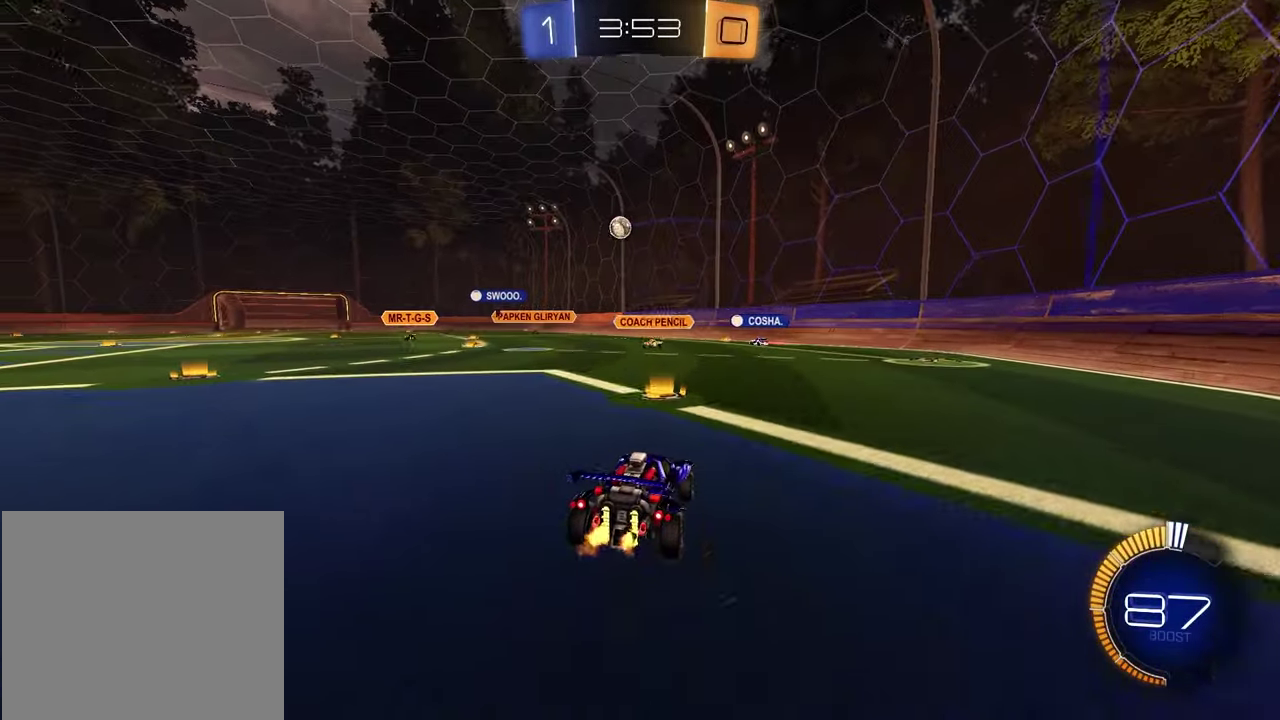
{"buttons": ["R2"], "left_stick": "left", "right_stick": "center", "events": [[83, "left_stick", "left"], [333, "left_stick", "center"], [483, "left_stick", "left"]]}
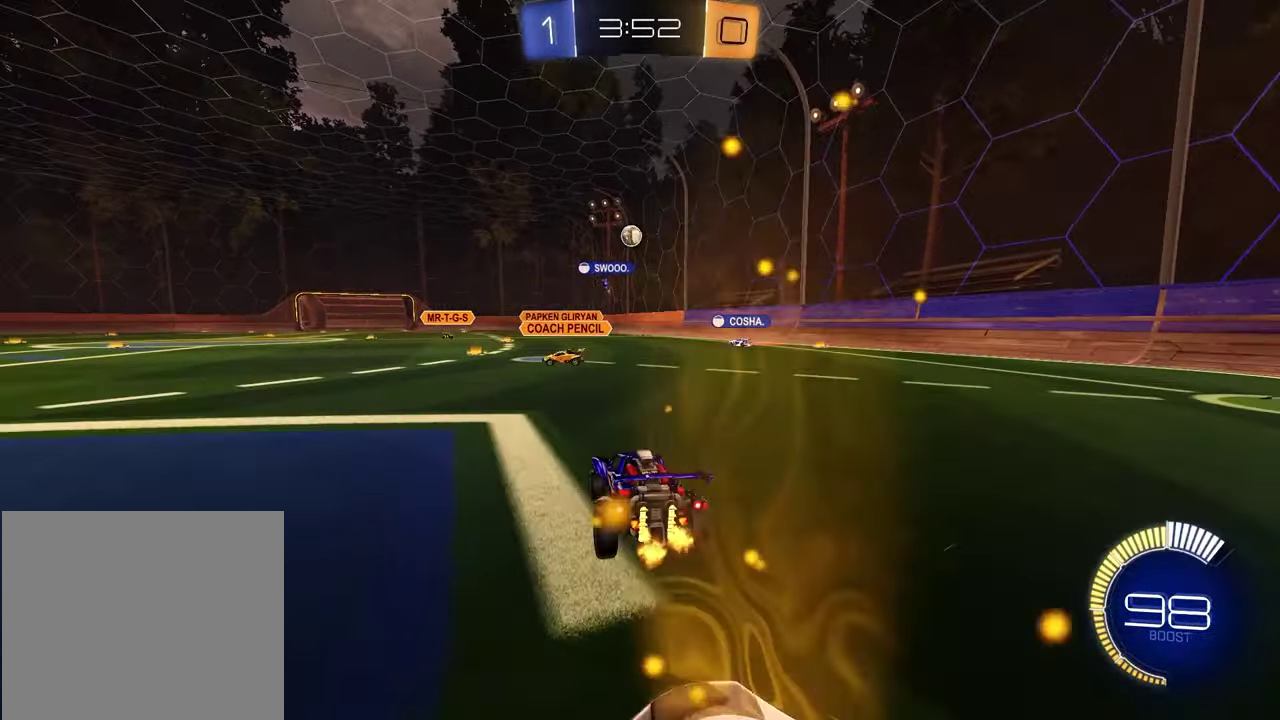
{"buttons": ["R2"], "left_stick": "up-right", "right_stick": "center", "events": [[167, "left_stick", "center"], [417, "left_stick", "up-right"]]}
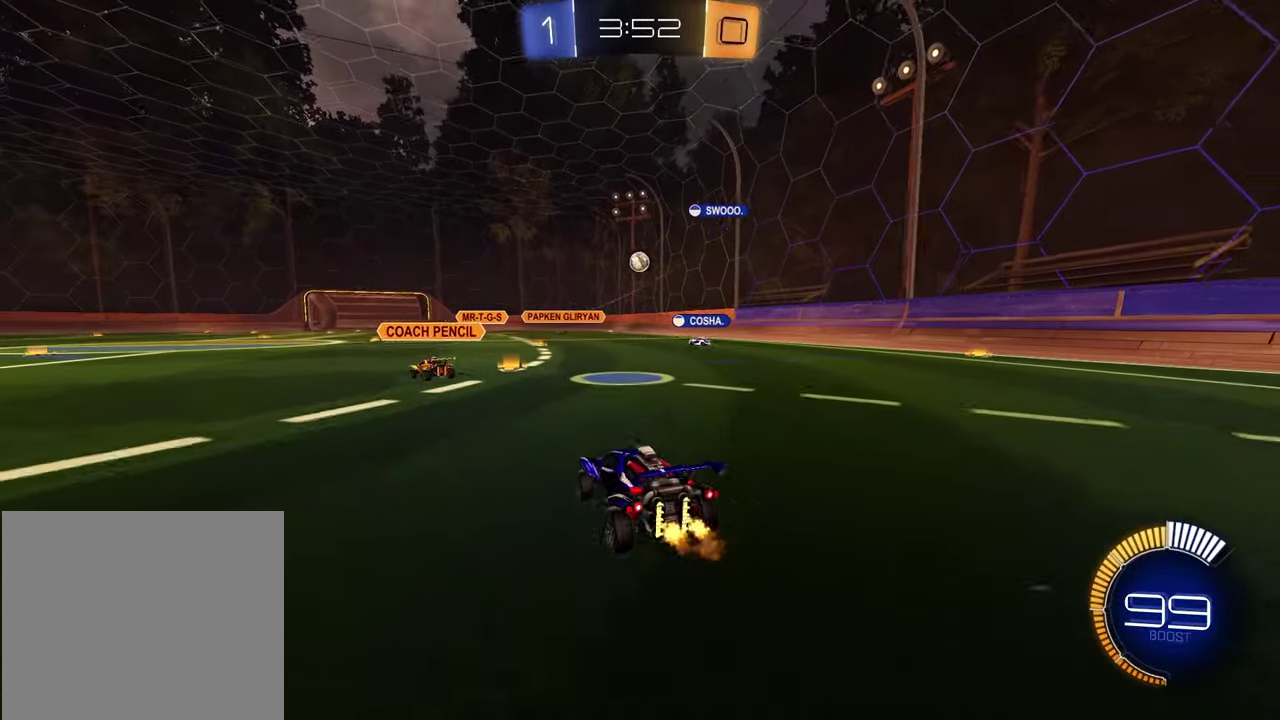
{"buttons": ["R2"], "left_stick": "up-right", "right_stick": "center", "events": [[50, "left_stick", "center"], [450, "left_stick", "up-right"]]}
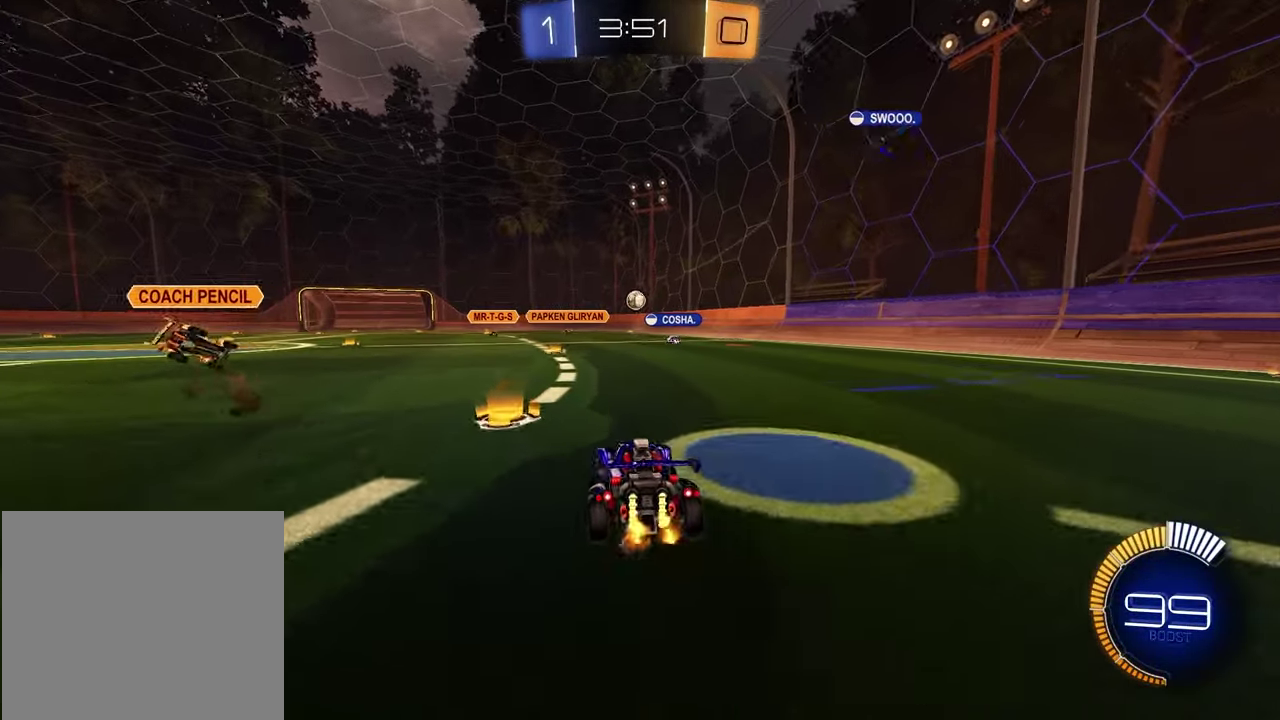
{"buttons": ["R2"], "left_stick": "center", "right_stick": "center", "events": [[83, "left_stick", "center"], [183, "left_stick", "left"], [350, "left_stick", "center"]]}
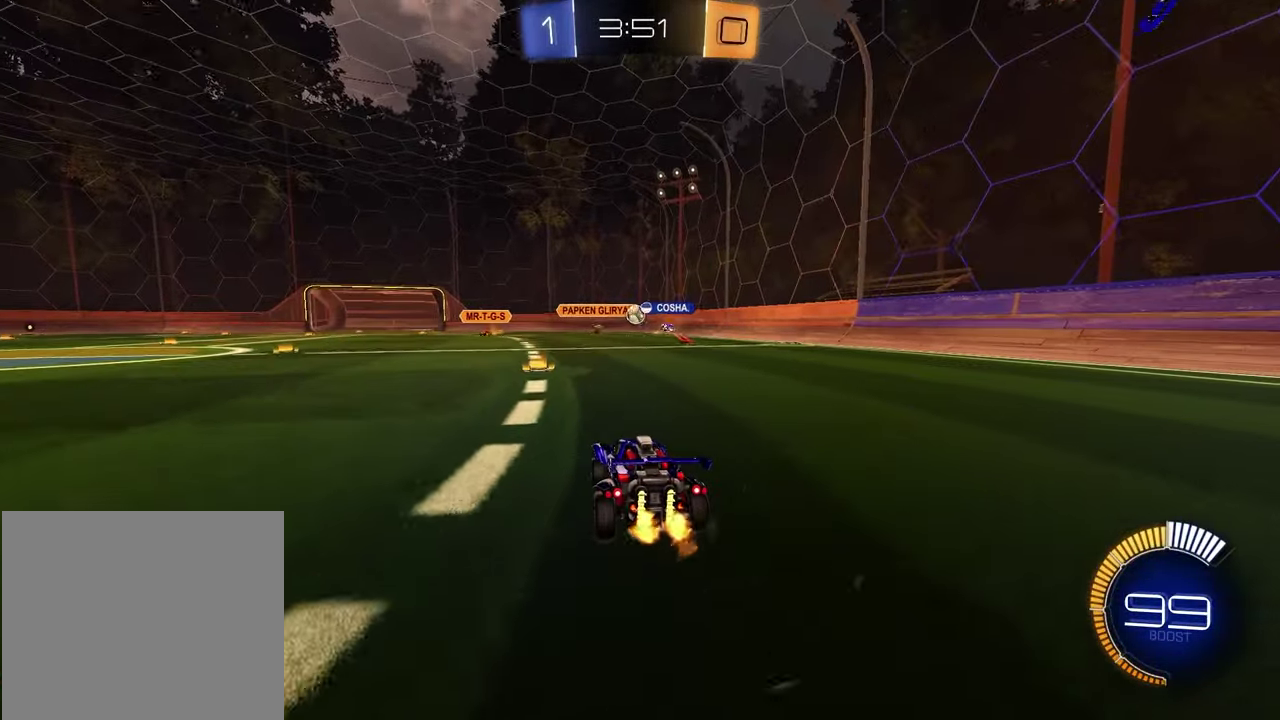
{"buttons": ["R2"], "left_stick": "up-right", "right_stick": "center", "events": [[183, "left_stick", "down-left"], [267, "left_stick", "center"], [417, "left_stick", "up-right"]]}
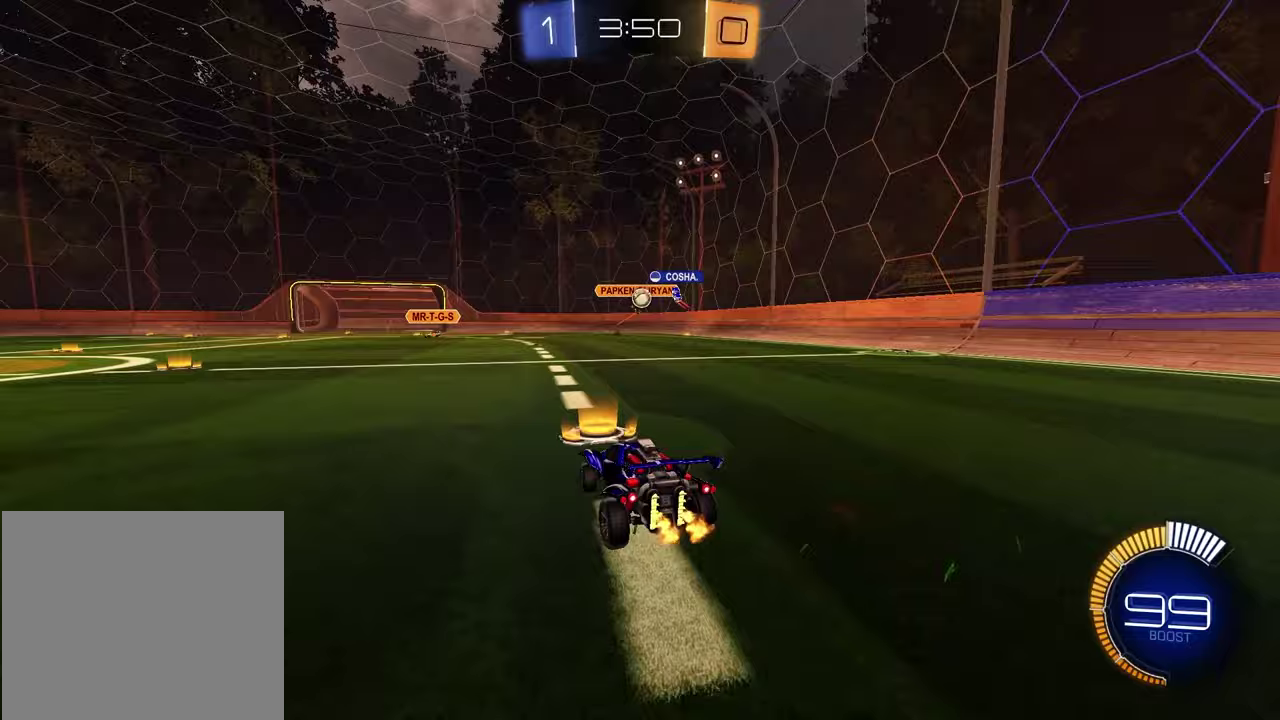
{"buttons": ["R2"], "left_stick": "left", "right_stick": "center", "events": [[83, "left_stick", "center"], [417, "left_stick", "left"]]}